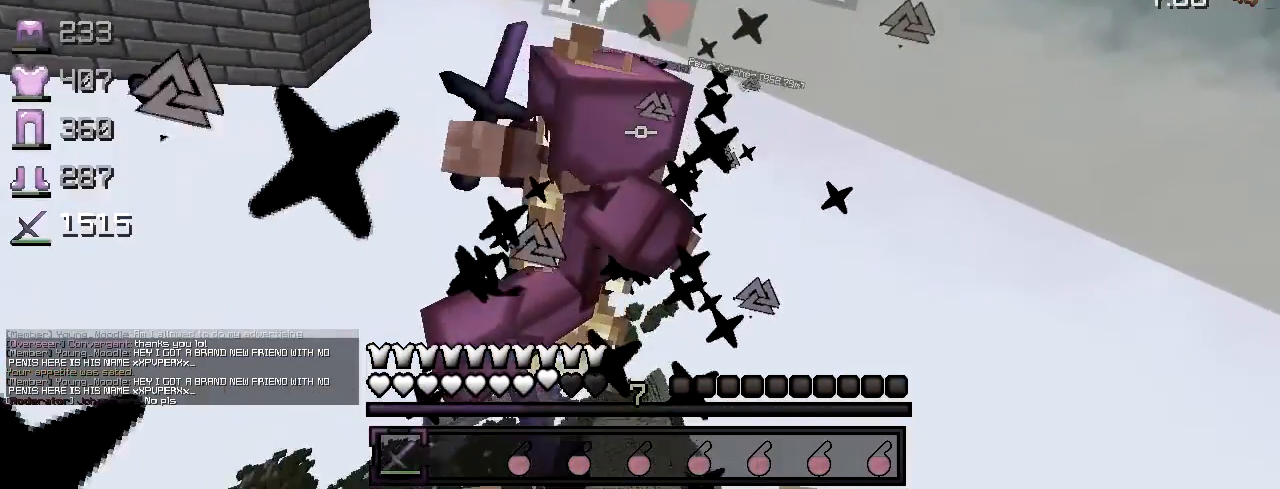
Gameplay with keyboard; each line is a JSON object with the keys held at the frame after it. "events" lists presses ("down") and releases ("up") of "a", "d", "s" and "w" between this image and that frame as [ms after this image, input, new state], when the widget could be followed in between. No other keys are recorded. Mouse input is not recorded.
{"keys": ["w"], "events": [[500, "d", "up"]]}
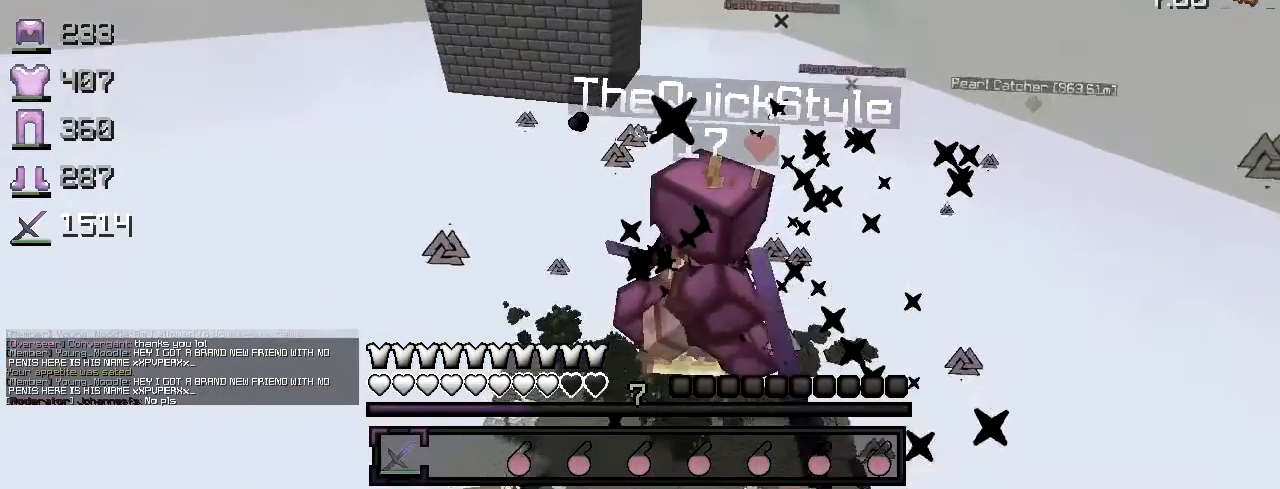
{"keys": ["d", "w"], "events": [[400, "d", "down"]]}
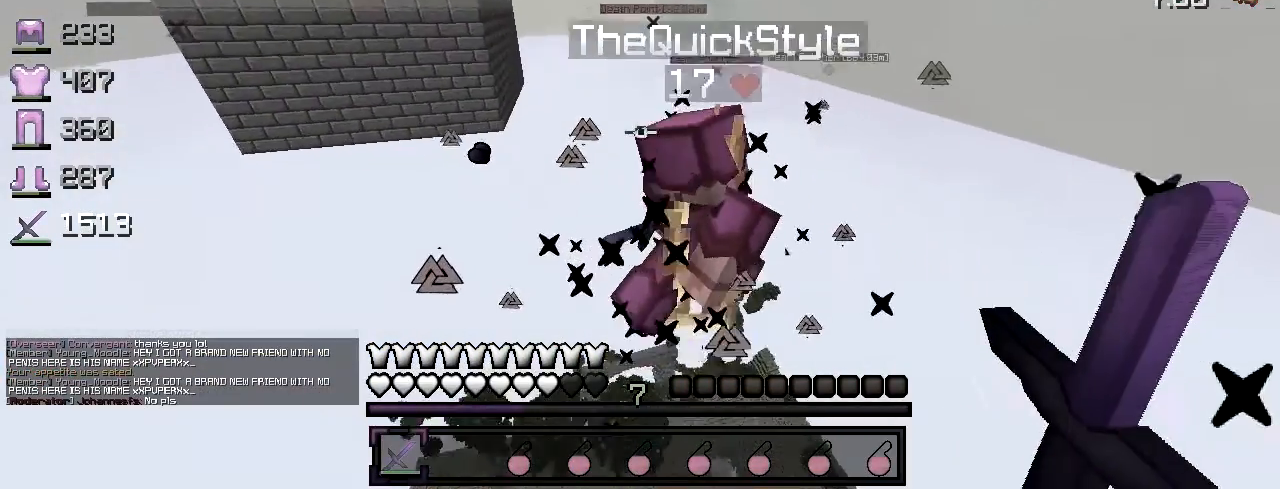
{"keys": ["w"], "events": [[300, "d", "up"]]}
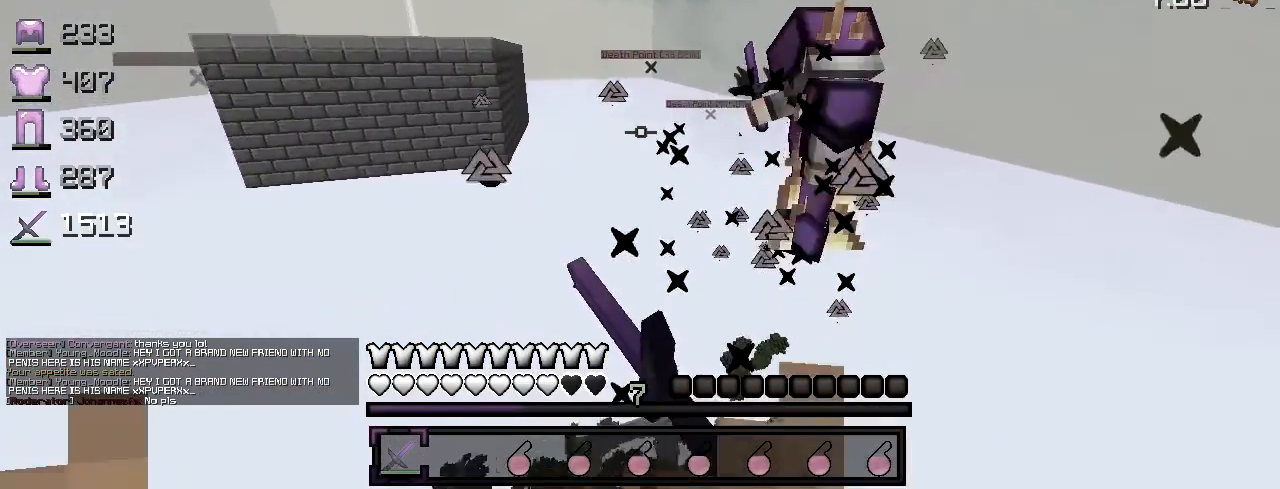
{"keys": ["d", "w"], "events": [[400, "d", "down"]]}
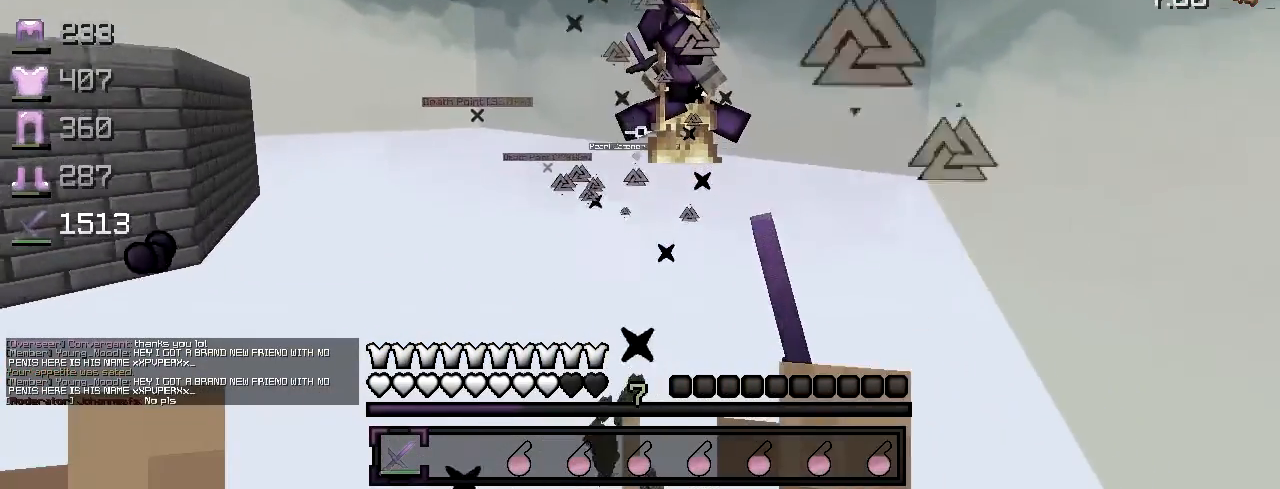
{"keys": ["w"], "events": [[100, "d", "up"]]}
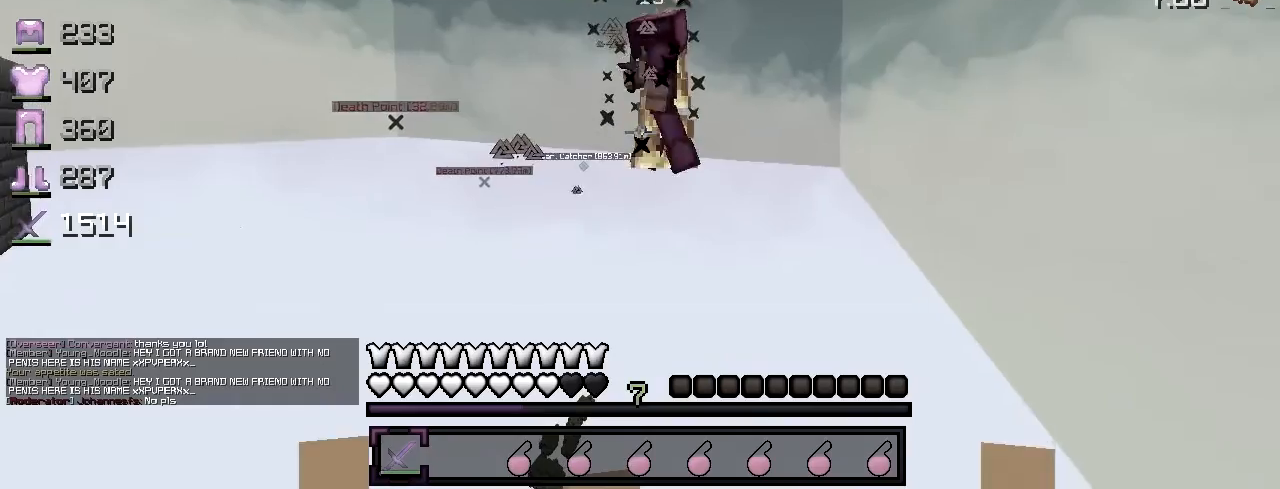
{"keys": ["w"], "events": []}
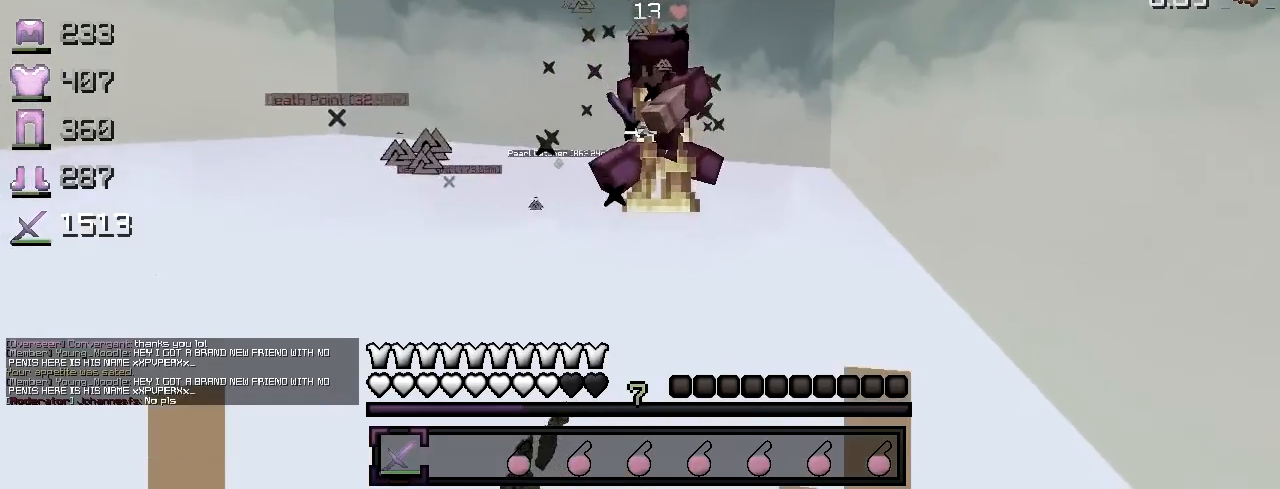
{"keys": ["d", "w"], "events": [[167, "d", "down"]]}
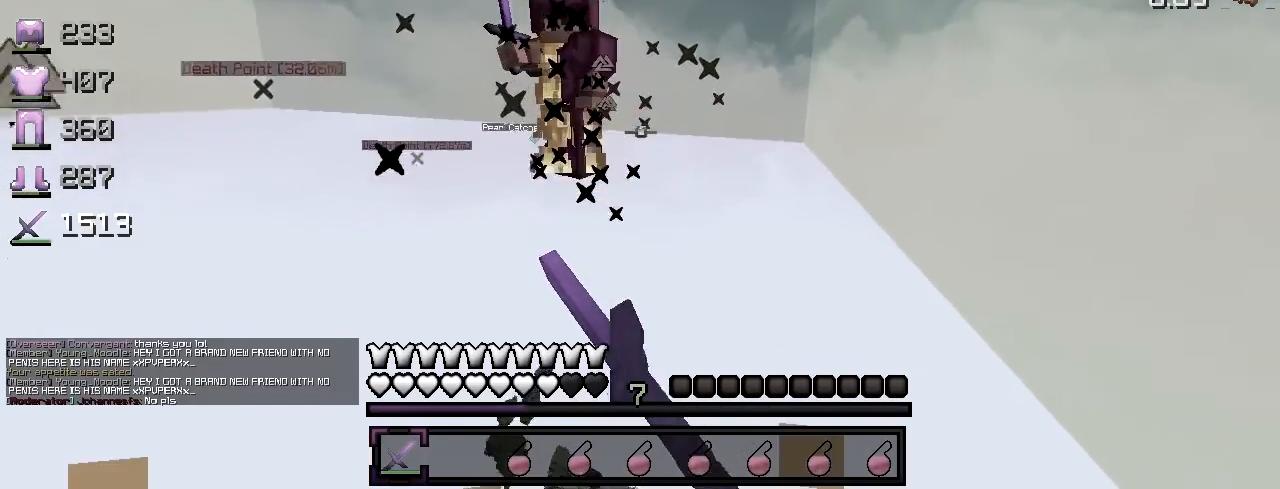
{"keys": ["w"], "events": [[233, "d", "up"]]}
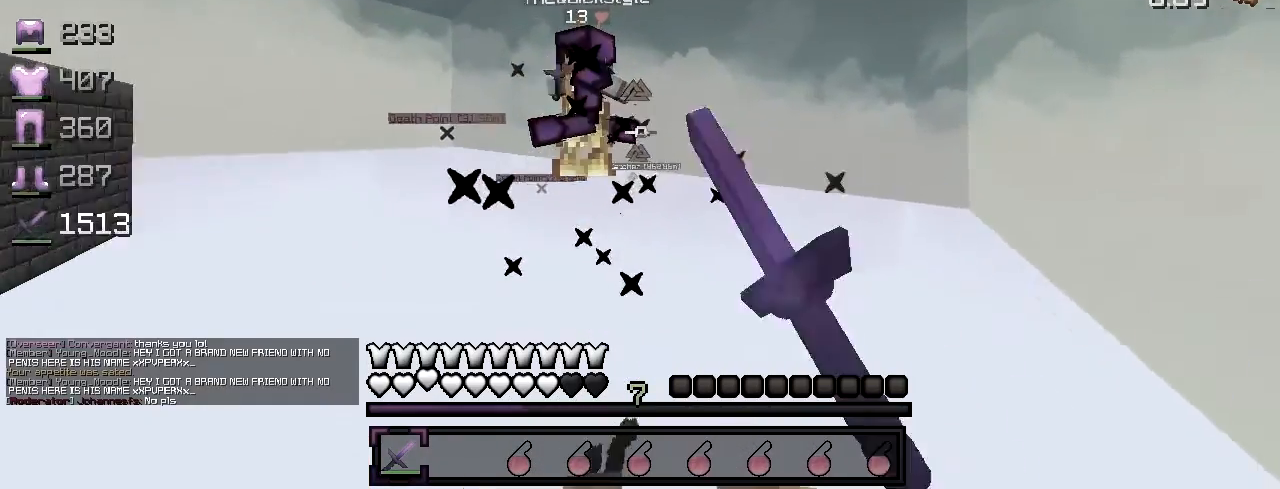
{"keys": ["w"], "events": []}
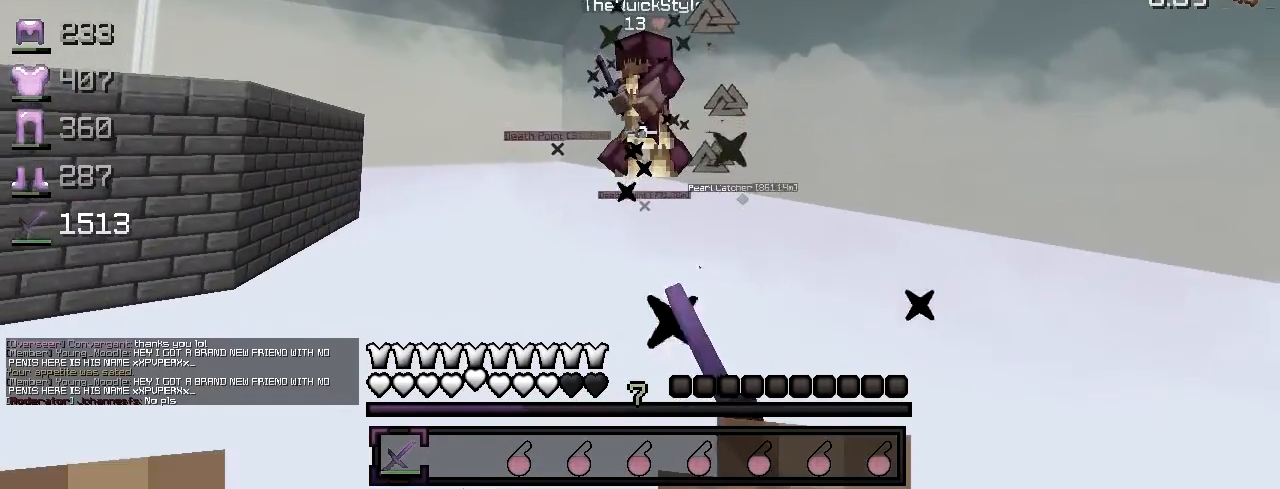
{"keys": ["w"], "events": []}
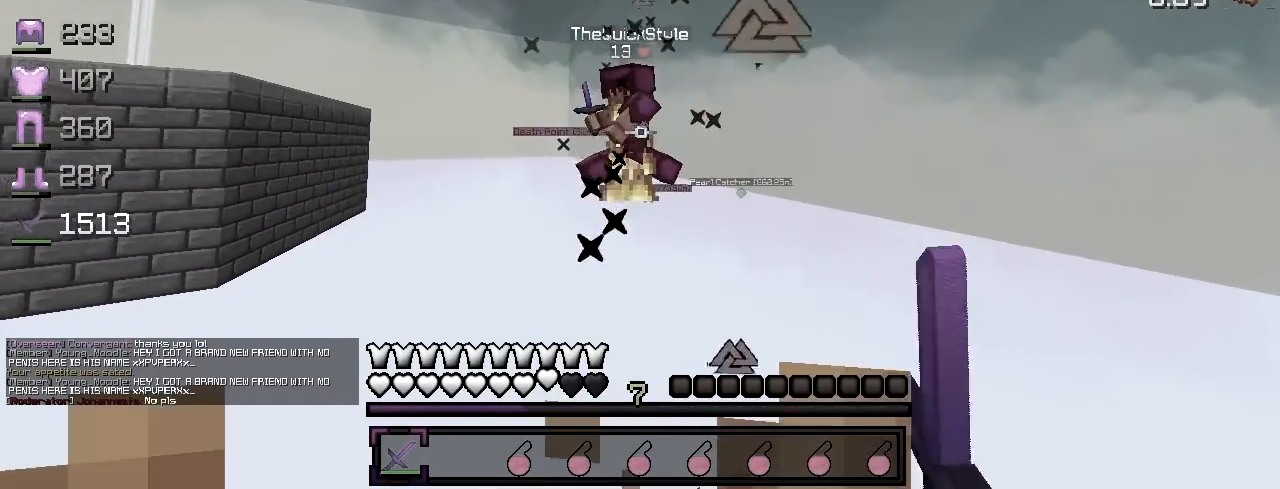
{"keys": ["d", "w"], "events": [[500, "d", "down"]]}
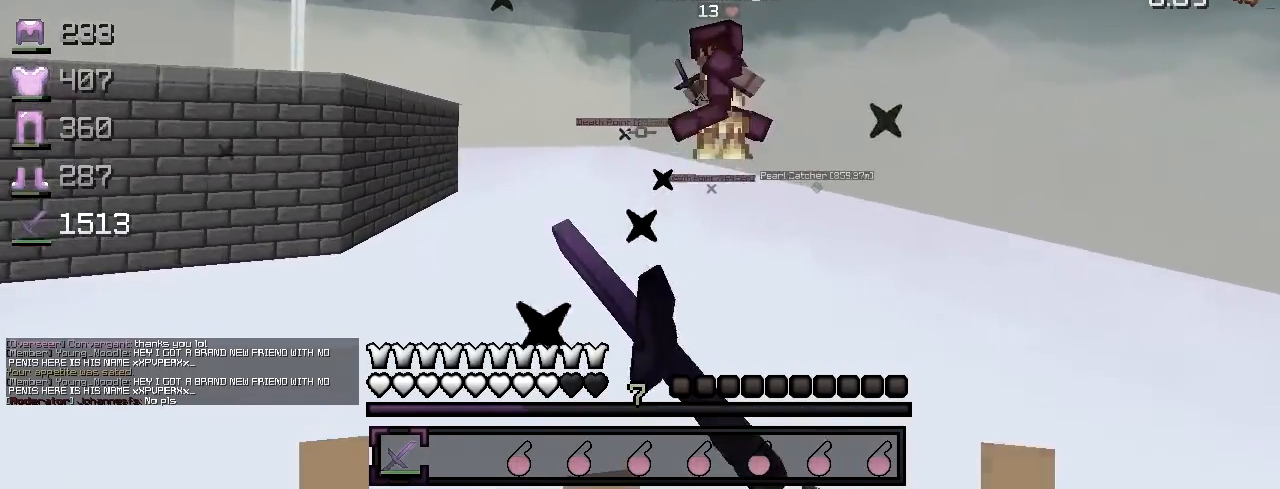
{"keys": ["w"], "events": [[400, "d", "up"]]}
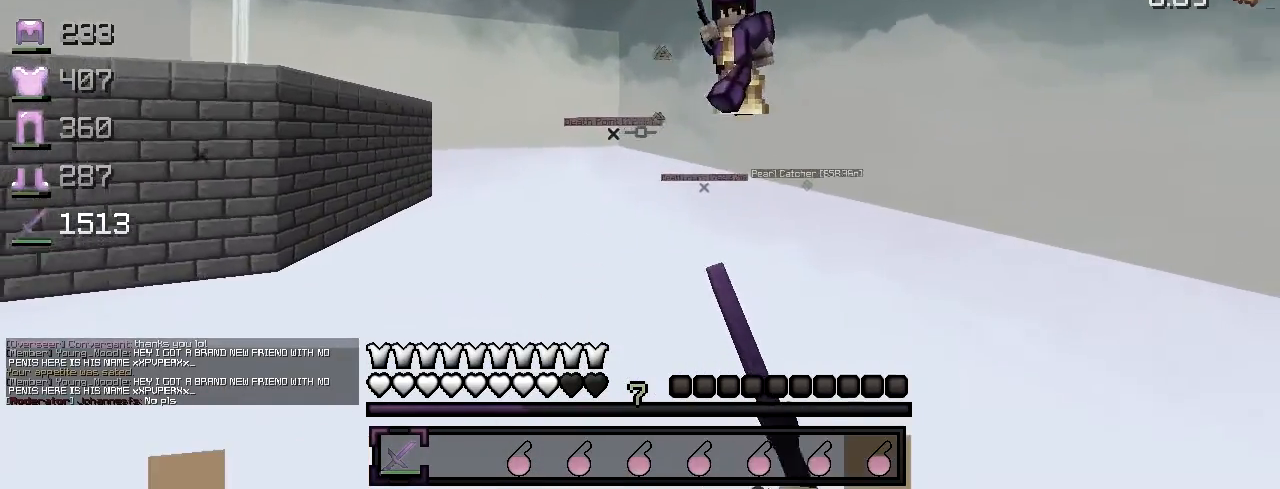
{"keys": ["w"], "events": []}
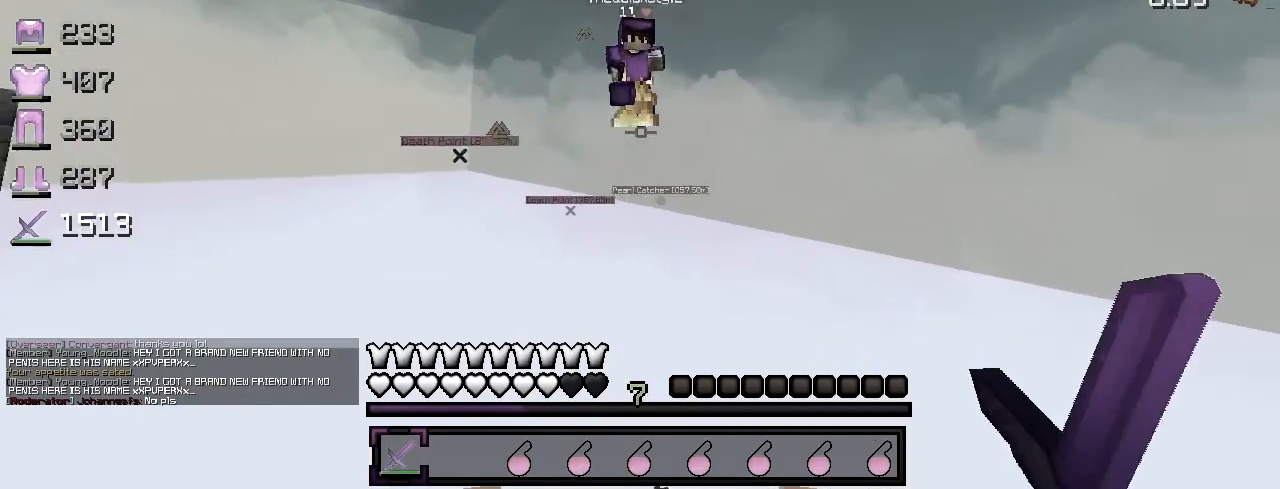
{"keys": ["a", "w"], "events": [[400, "a", "down"]]}
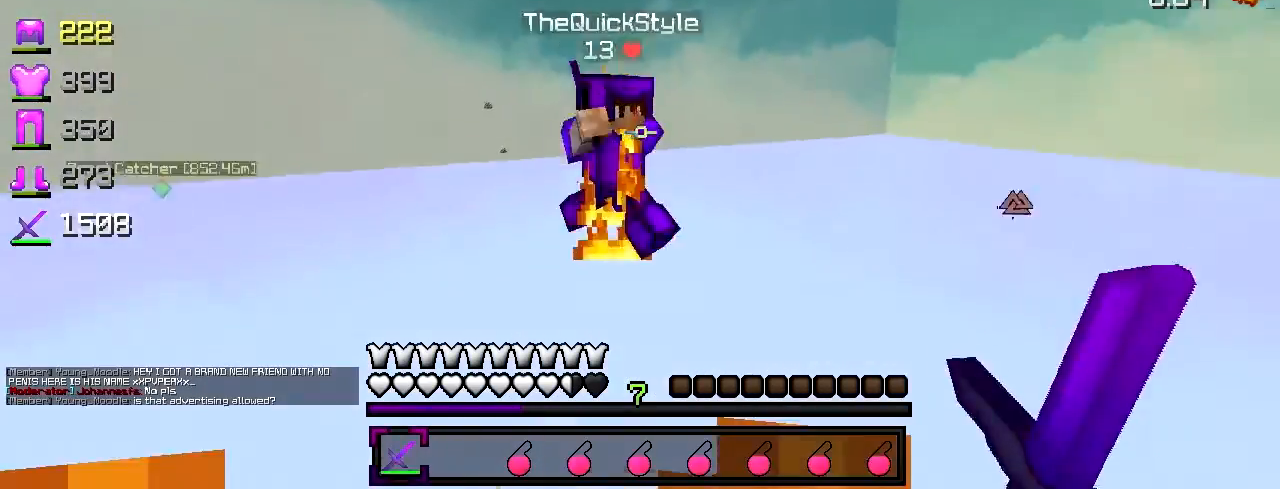
{"keys": ["w"], "events": [[17, "a", "up"], [167, "a", "down"], [300, "a", "up"], [367, "d", "down"], [450, "d", "up"]]}
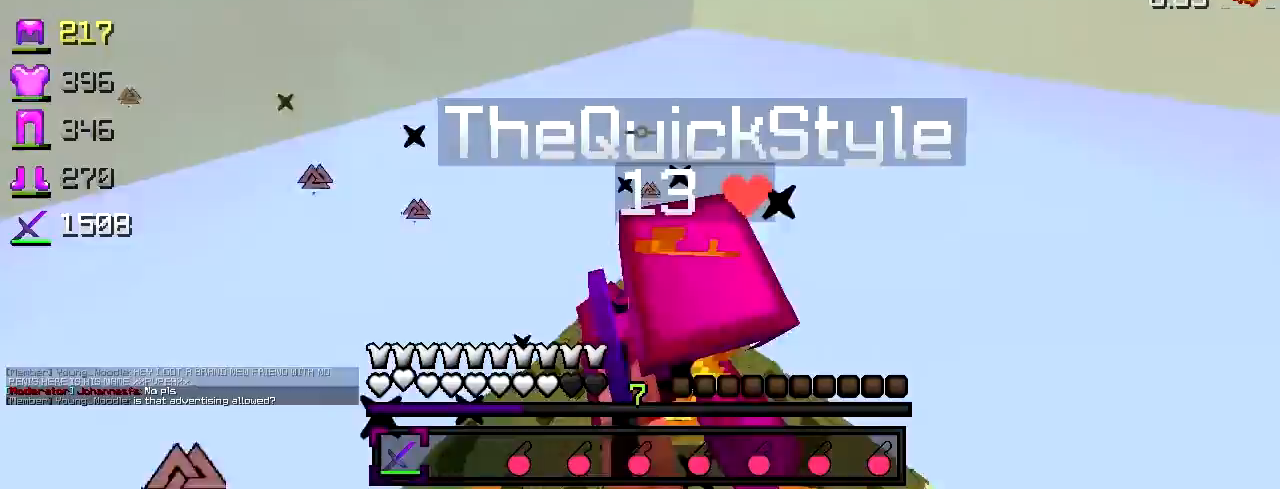
{"keys": ["d", "w"], "events": [[117, "d", "down"], [217, "w", "up"], [367, "d", "up"], [367, "w", "down"], [450, "d", "down"]]}
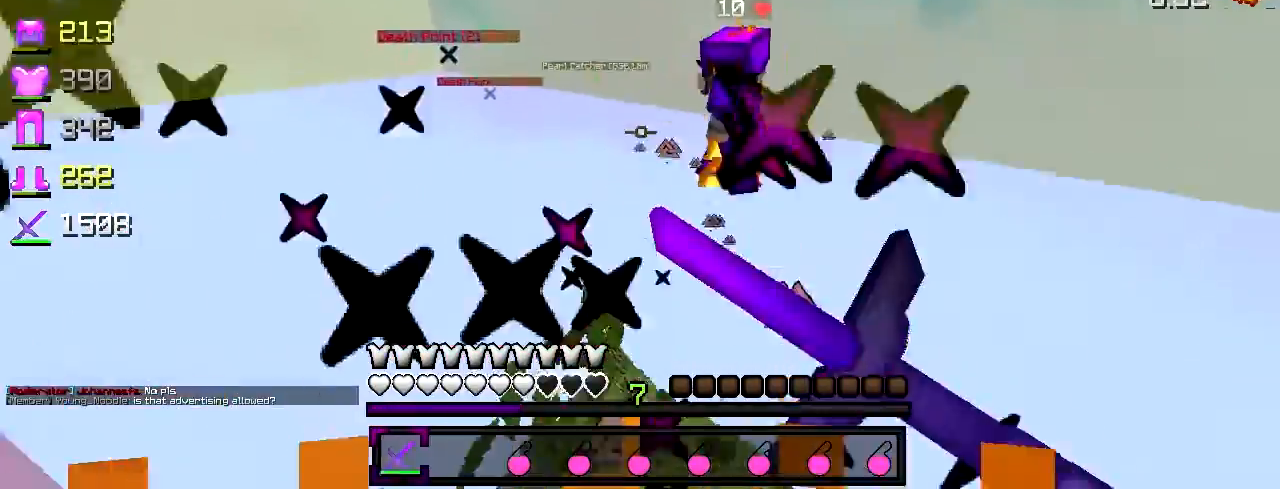
{"keys": ["d", "w"], "events": []}
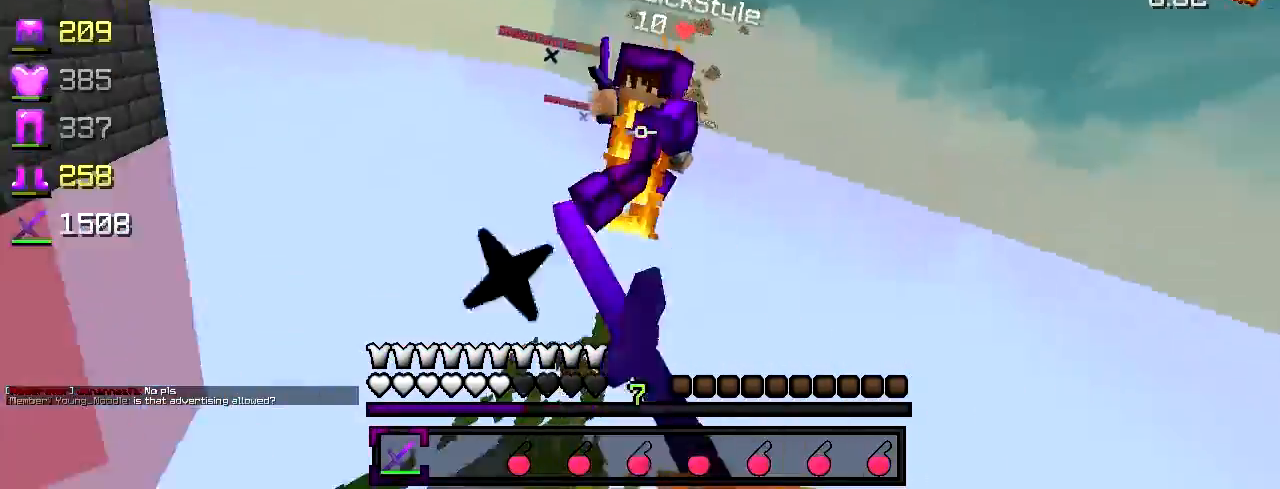
{"keys": ["w"], "events": [[500, "d", "up"]]}
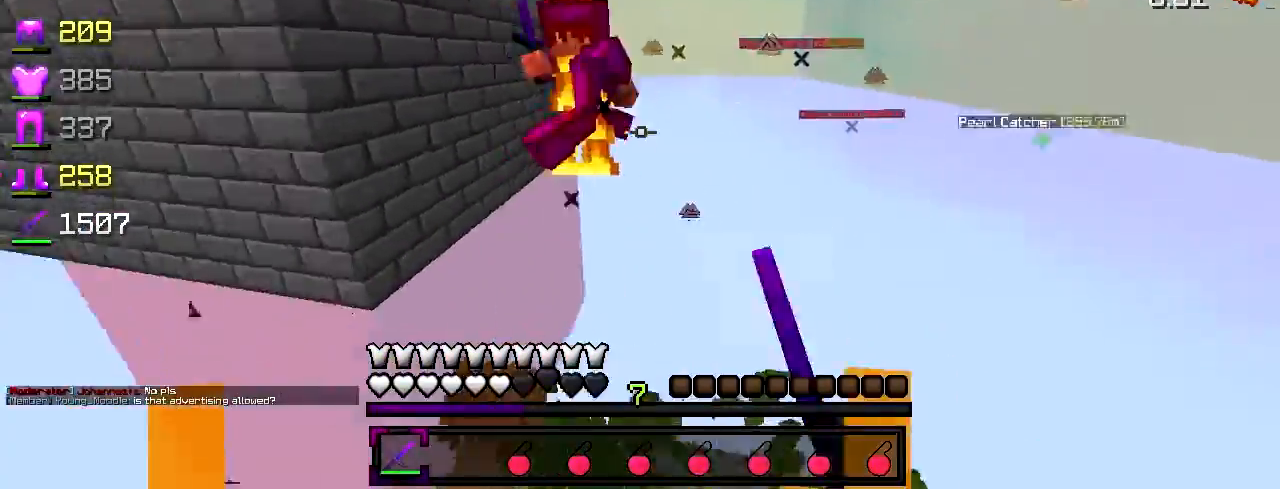
{"keys": ["a", "w"], "events": [[67, "a", "down"], [100, "w", "up"], [200, "w", "down"]]}
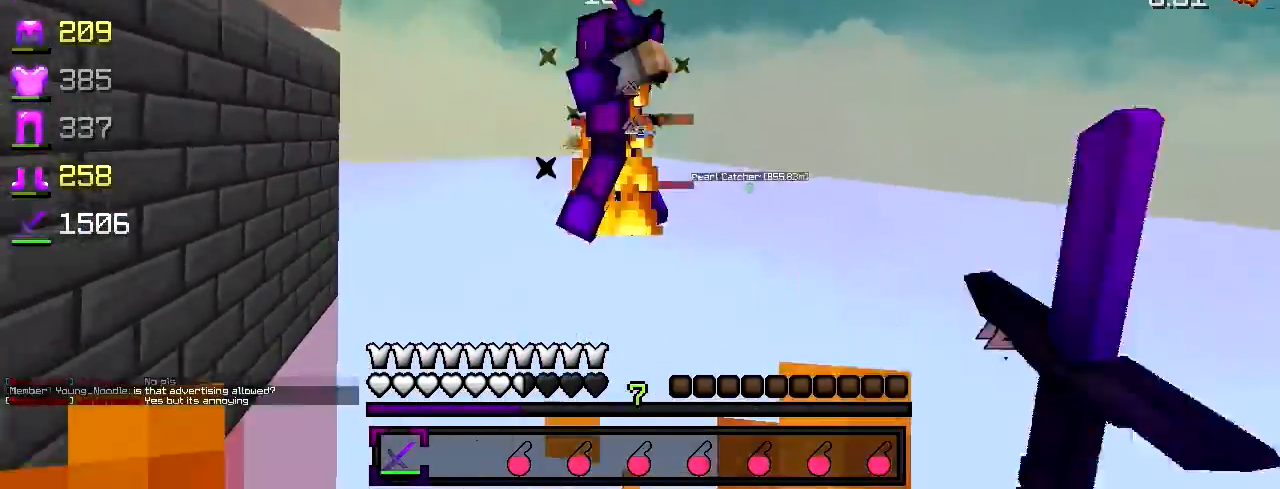
{"keys": ["d"], "events": [[117, "a", "up"], [150, "d", "down"], [200, "w", "up"]]}
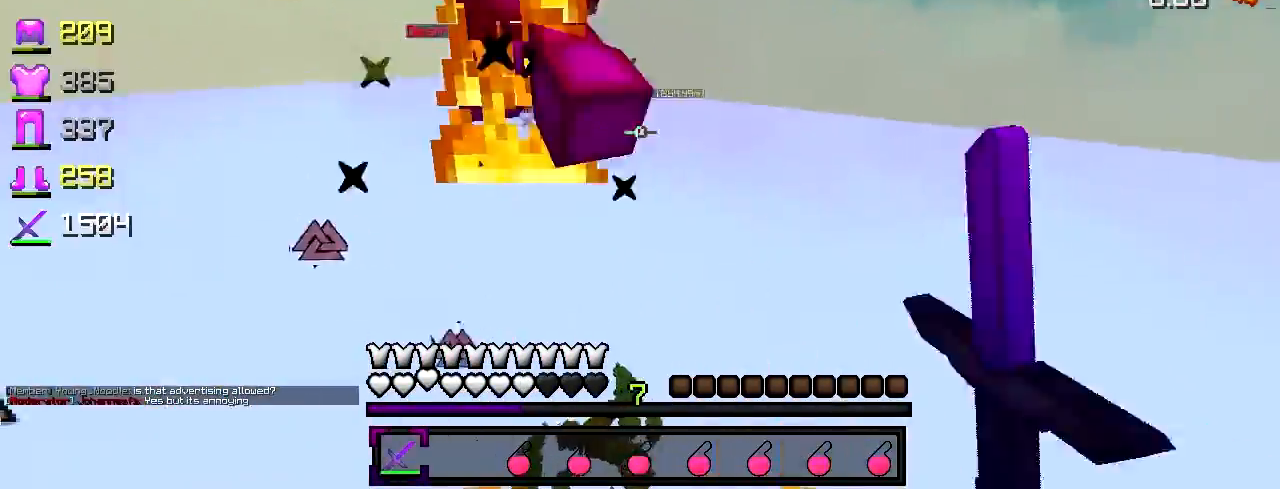
{"keys": ["a", "w"], "events": [[117, "w", "down"], [367, "d", "up"], [467, "a", "down"]]}
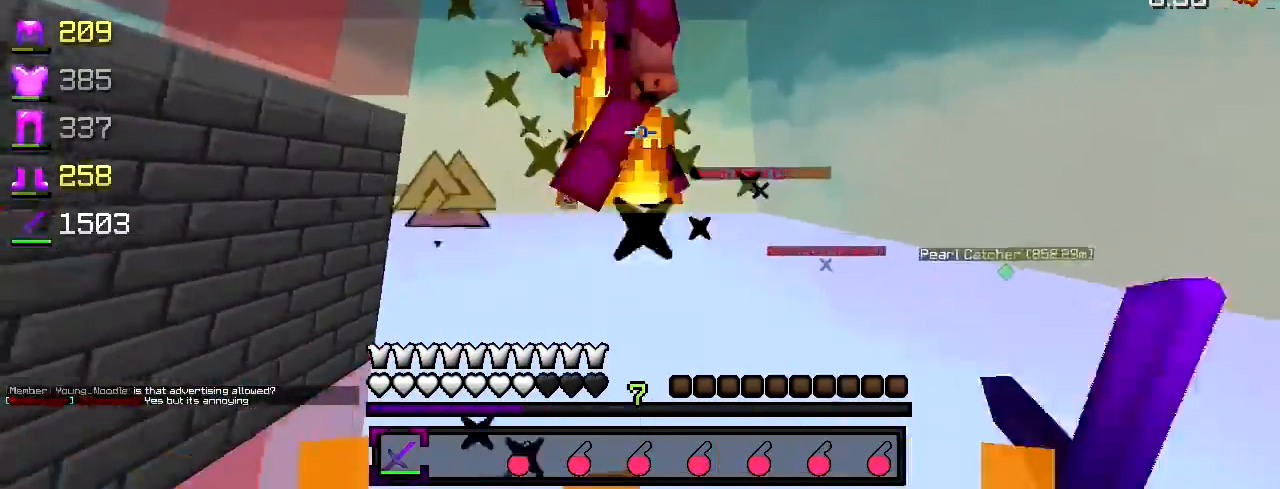
{"keys": ["w"], "events": [[100, "a", "up"]]}
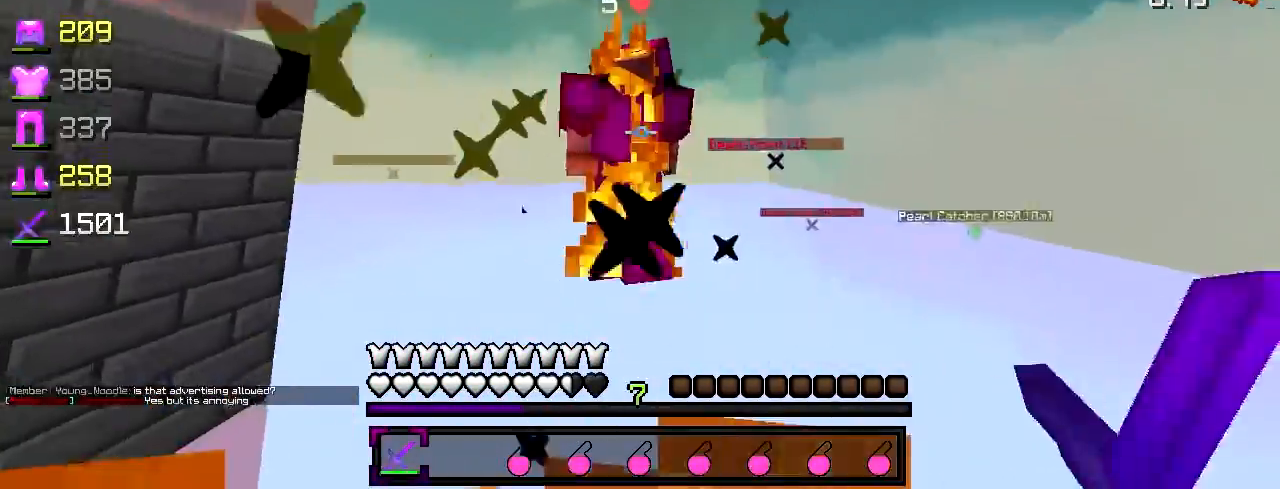
{"keys": ["w"], "events": []}
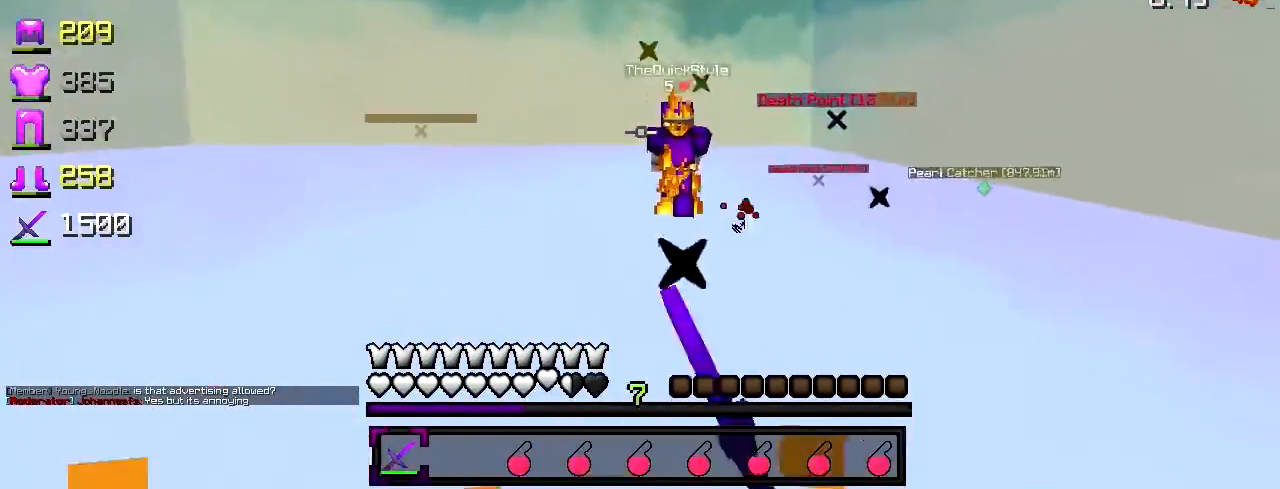
{"keys": ["w"], "events": [[150, "a", "down"], [450, "a", "up"]]}
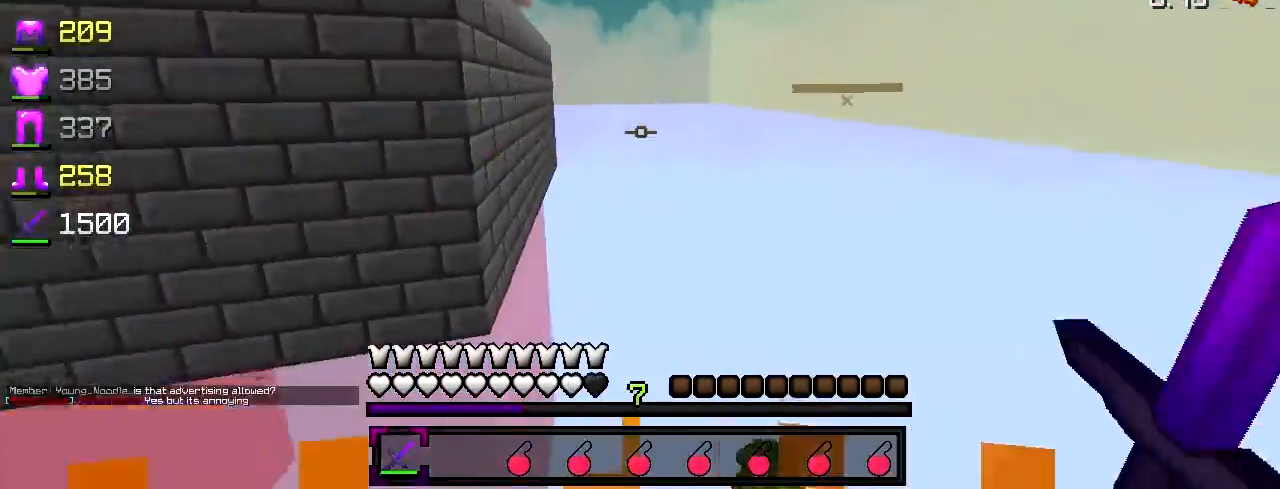
{"keys": ["a", "w"], "events": [[117, "a", "down"], [200, "w", "up"], [350, "w", "down"]]}
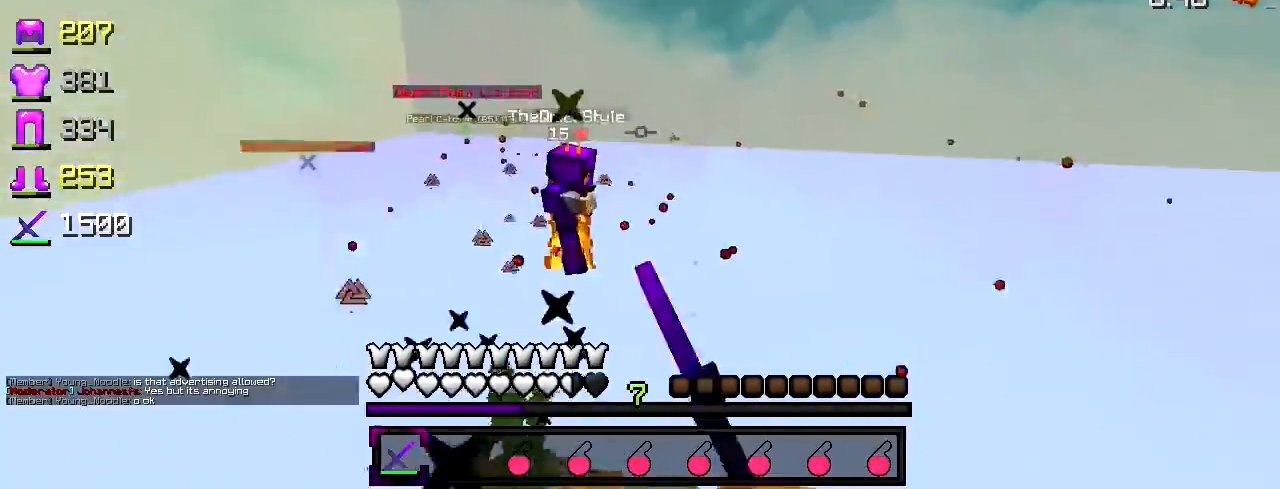
{"keys": ["w"], "events": [[150, "a", "up"]]}
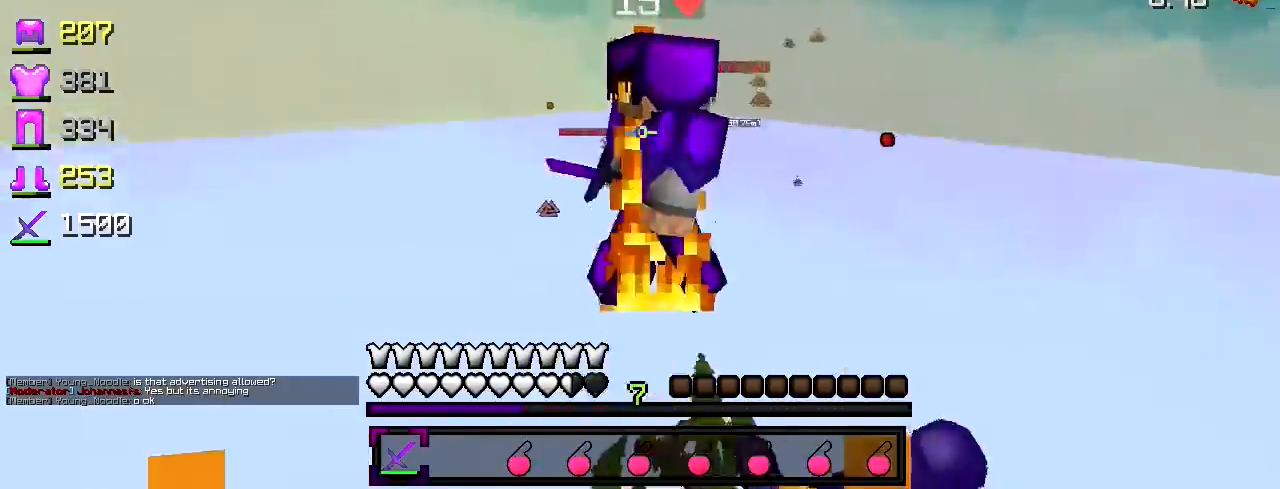
{"keys": ["w"], "events": [[200, "d", "down"], [417, "d", "up"]]}
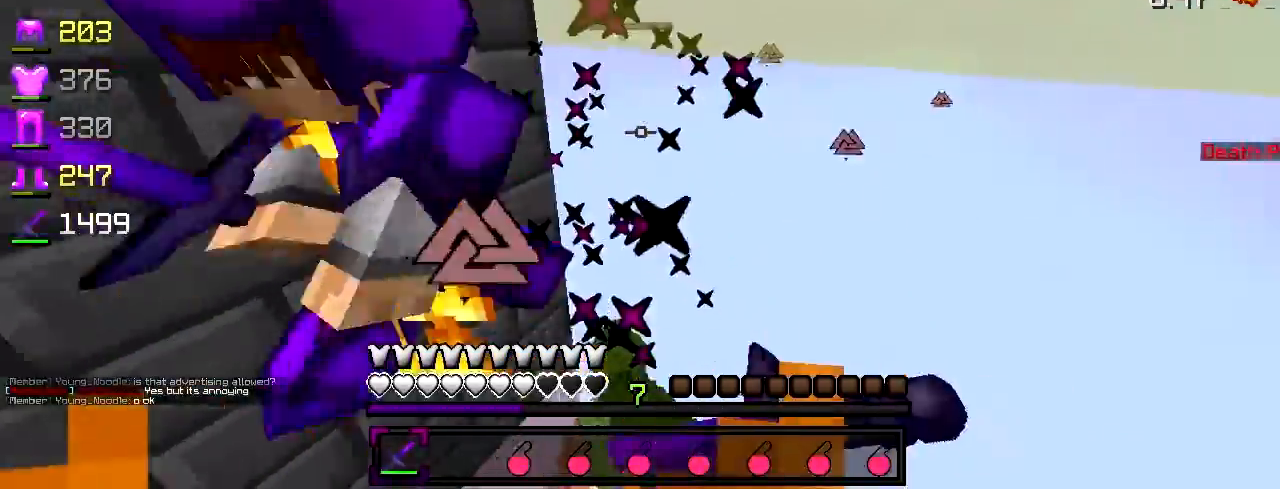
{"keys": ["a", "w"], "events": [[150, "a", "down"], [150, "w", "up"], [450, "w", "down"]]}
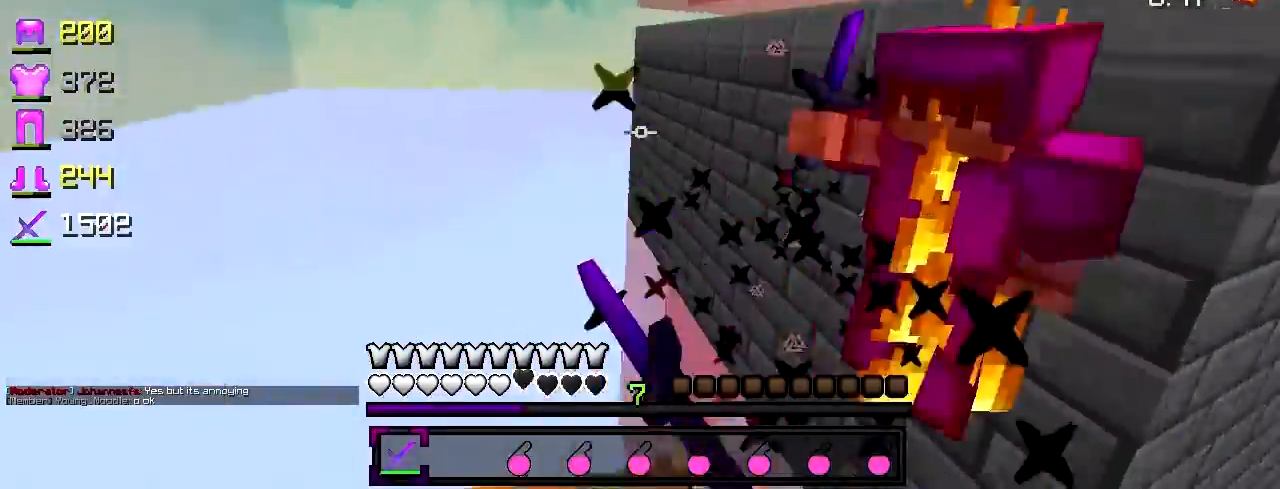
{"keys": ["a", "w"], "events": [[117, "w", "up"], [150, "w", "down"]]}